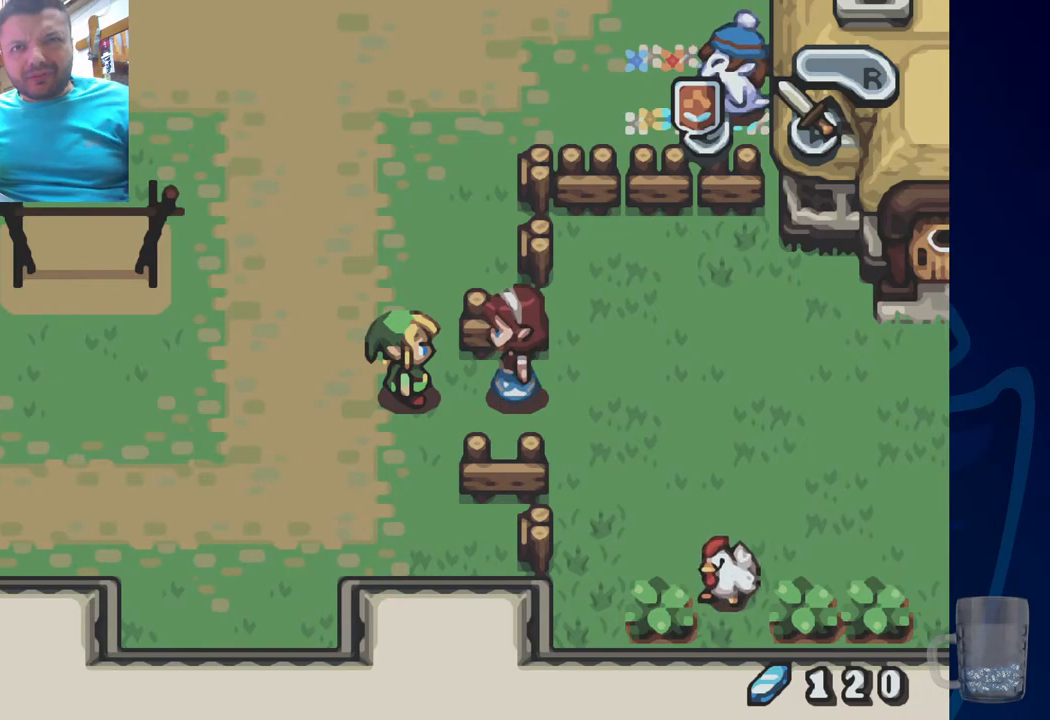
Gameplay with a controller (PlayStation layout); each line is a JSON object with the inputs held at the frame after it. "events" lists button and stick changes between this image and that frame as [ms after this image, input, new state], when the widget could be followed in between.
{"buttons": ["DPAD_UP", "DPAD_LEFT"], "left_stick": "center", "right_stick": "center", "events": [[100, "DPAD_LEFT", "down"], [350, "DPAD_UP", "down"]]}
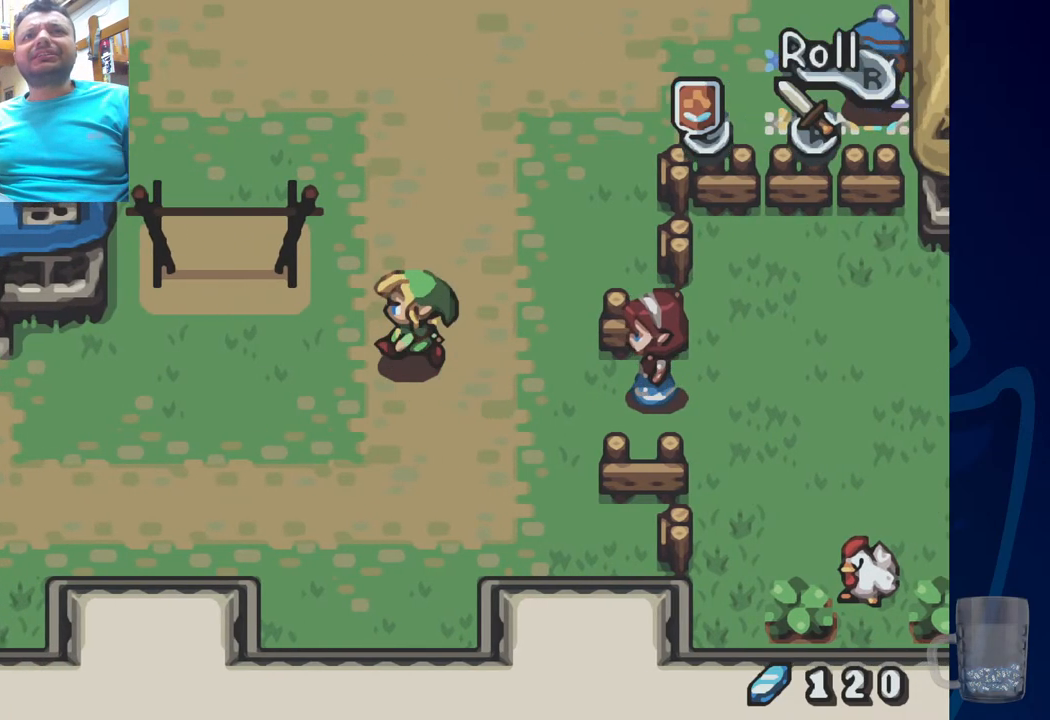
{"buttons": ["DPAD_UP", "DPAD_LEFT"], "left_stick": "center", "right_stick": "center", "events": [[183, "DPAD_LEFT", "up"], [333, "DPAD_LEFT", "down"]]}
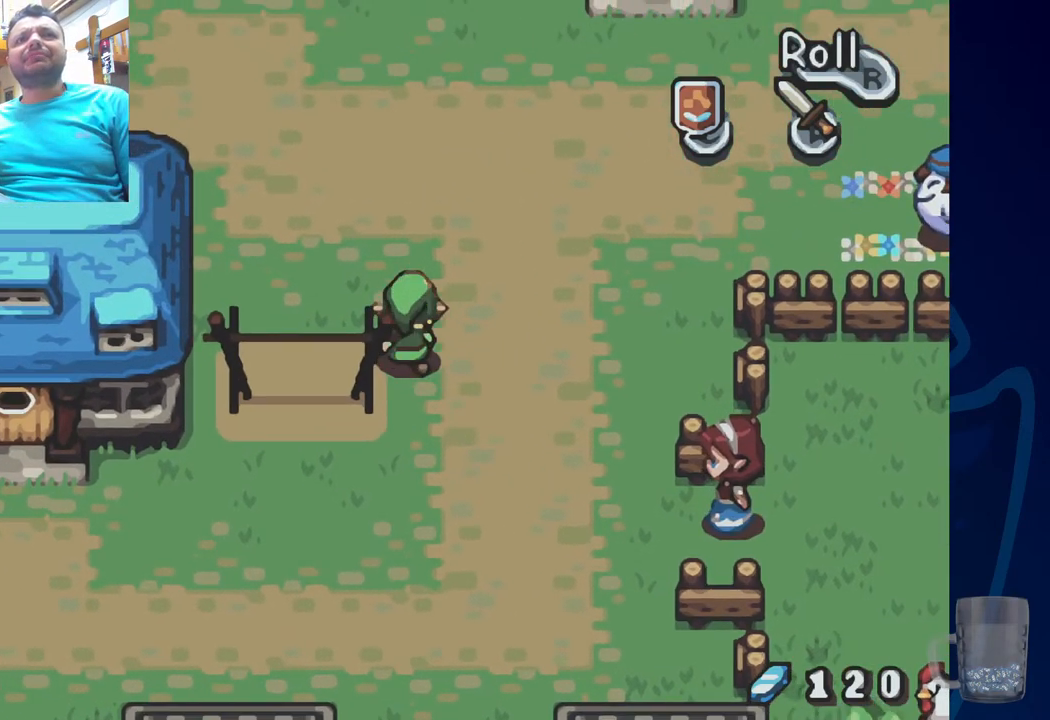
{"buttons": ["DPAD_UP", "DPAD_LEFT"], "left_stick": "center", "right_stick": "center", "events": []}
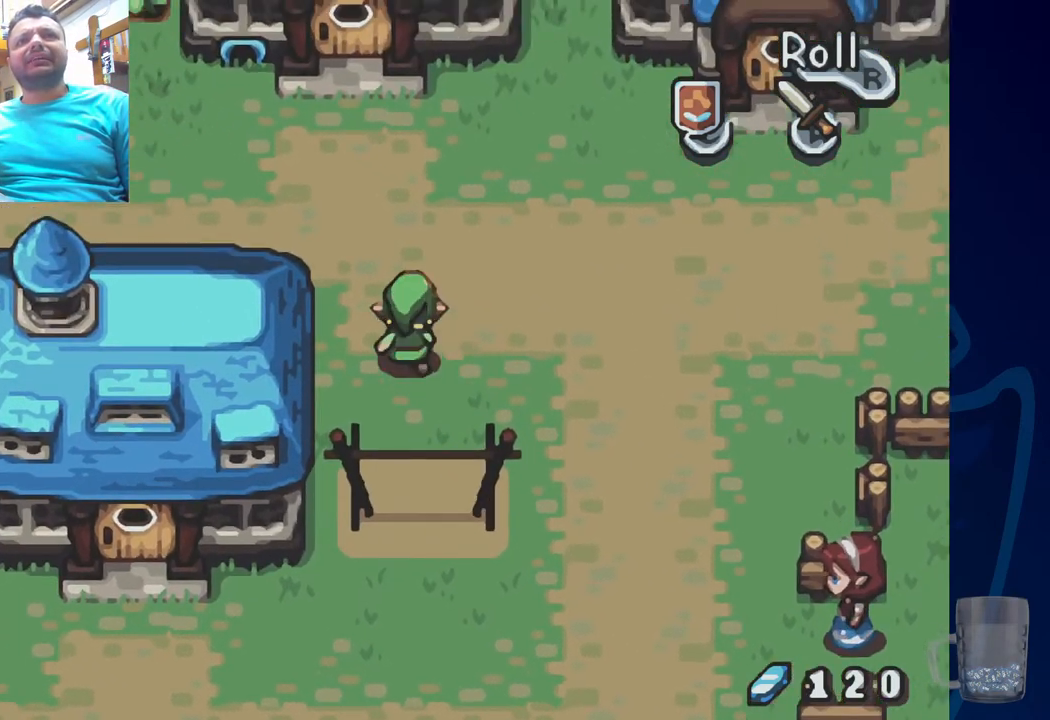
{"buttons": [], "left_stick": "center", "right_stick": "center", "events": [[367, "DPAD_LEFT", "up"], [450, "DPAD_UP", "up"]]}
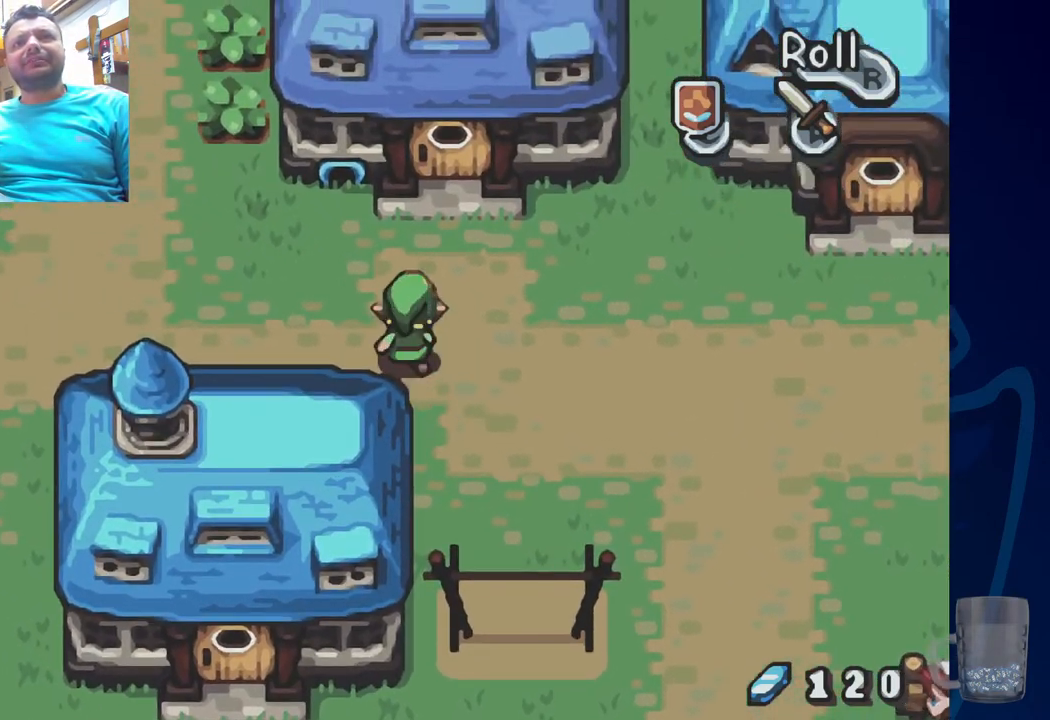
{"buttons": ["DPAD_LEFT"], "left_stick": "center", "right_stick": "center", "events": [[83, "DPAD_UP", "down"], [317, "DPAD_UP", "up"], [450, "DPAD_LEFT", "down"]]}
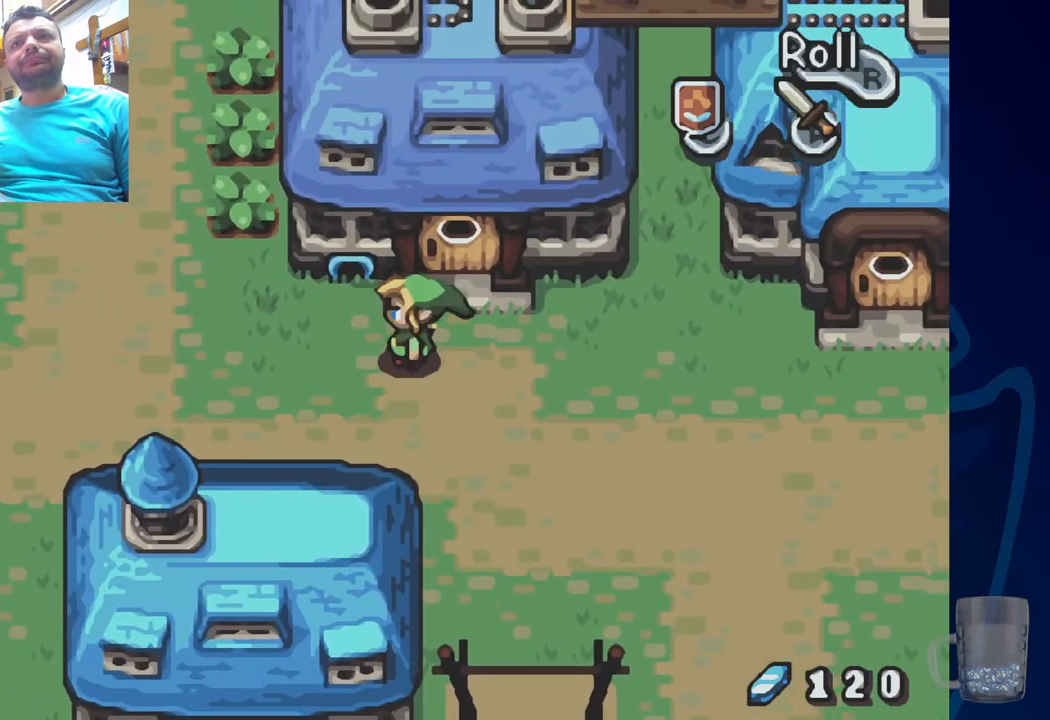
{"buttons": ["DPAD_LEFT"], "left_stick": "center", "right_stick": "center", "events": []}
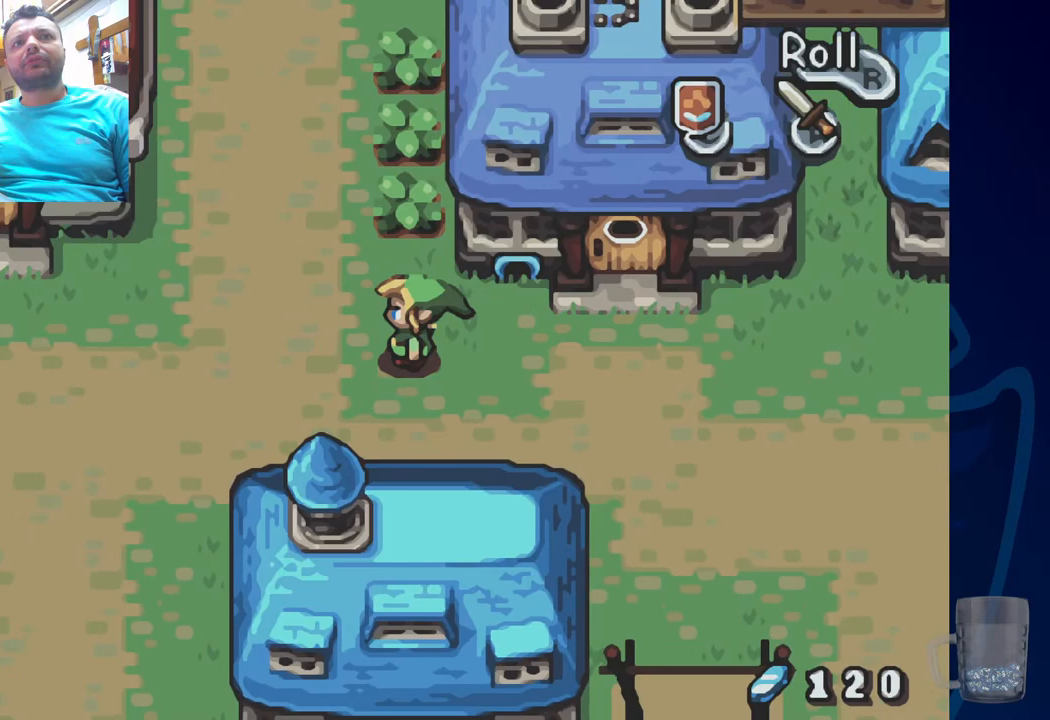
{"buttons": ["DPAD_LEFT"], "left_stick": "center", "right_stick": "center", "events": []}
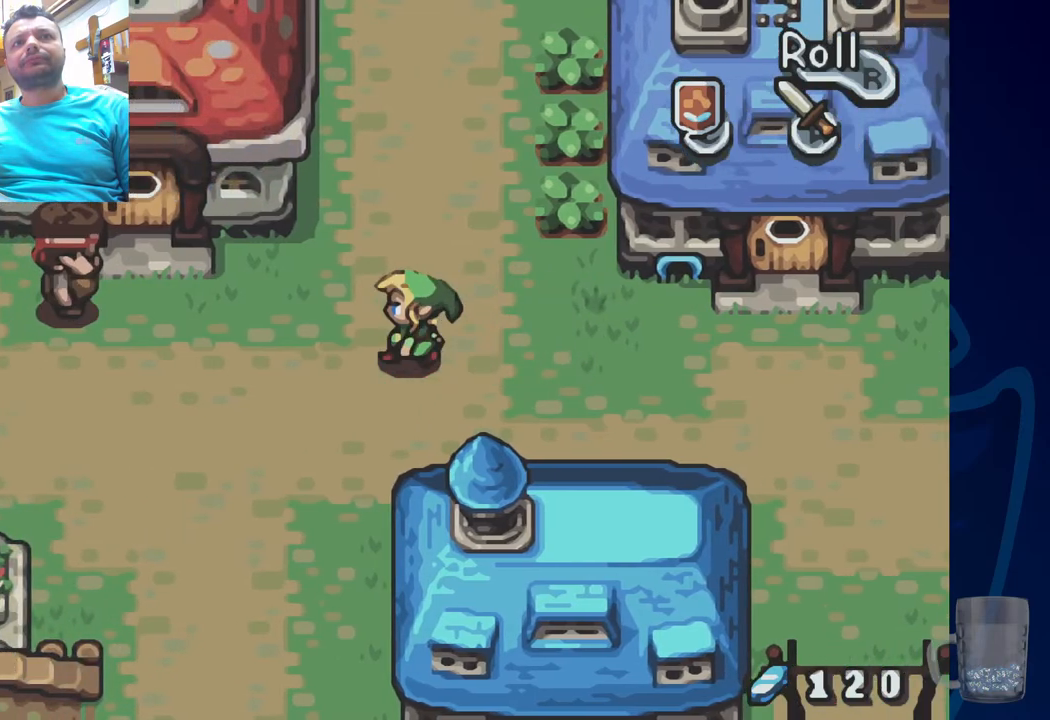
{"buttons": ["DPAD_UP", "DPAD_LEFT"], "left_stick": "center", "right_stick": "center", "events": [[67, "DPAD_LEFT", "up"], [200, "DPAD_LEFT", "down"], [283, "DPAD_UP", "down"]]}
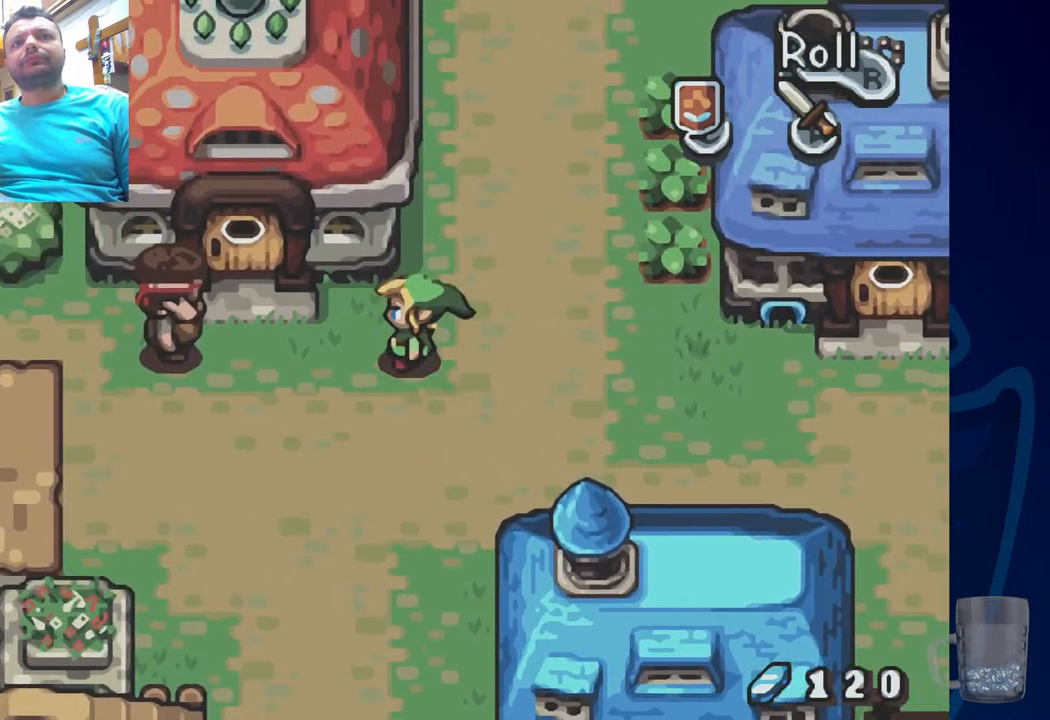
{"buttons": ["DPAD_UP", "DPAD_LEFT"], "left_stick": "center", "right_stick": "center", "events": [[183, "DPAD_UP", "up"], [300, "DPAD_DOWN", "down"], [383, "DPAD_DOWN", "up"], [483, "DPAD_UP", "down"]]}
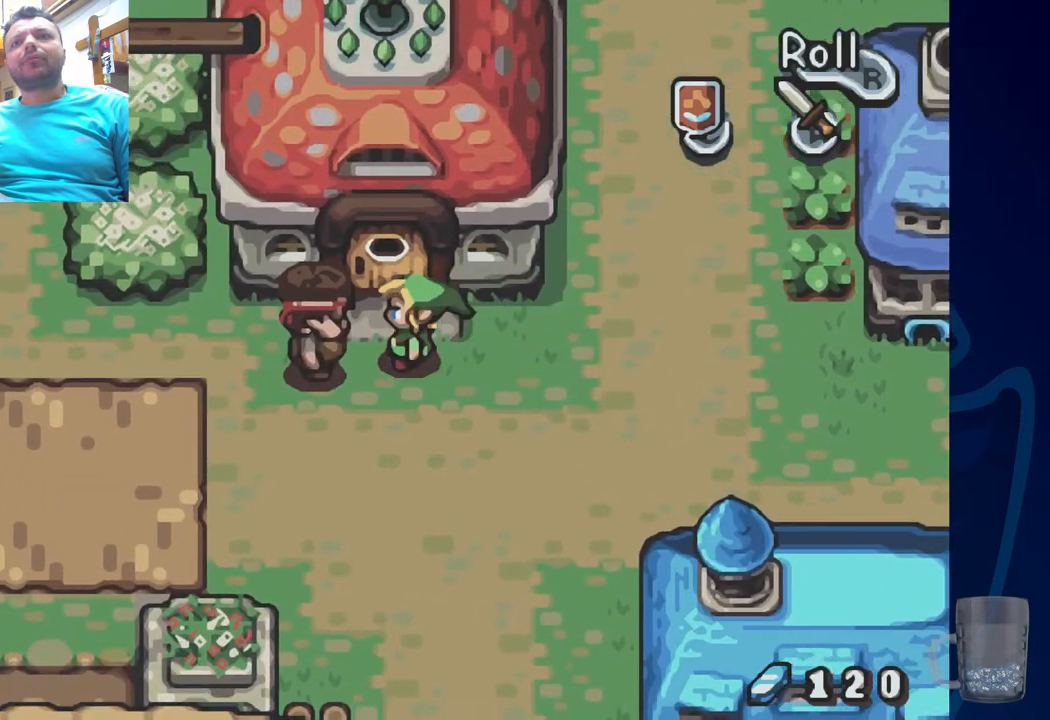
{"buttons": ["DPAD_UP"], "left_stick": "center", "right_stick": "center", "events": [[117, "DPAD_LEFT", "up"]]}
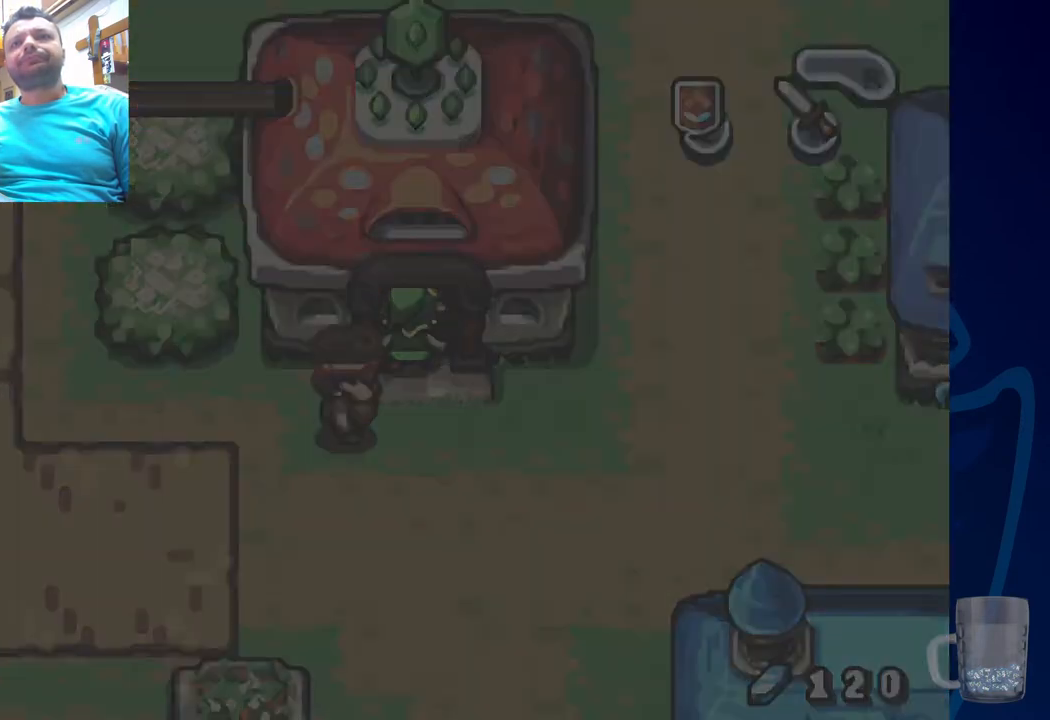
{"buttons": ["DPAD_UP"], "left_stick": "center", "right_stick": "center", "events": [[367, "DPAD_UP", "up"], [483, "DPAD_UP", "down"]]}
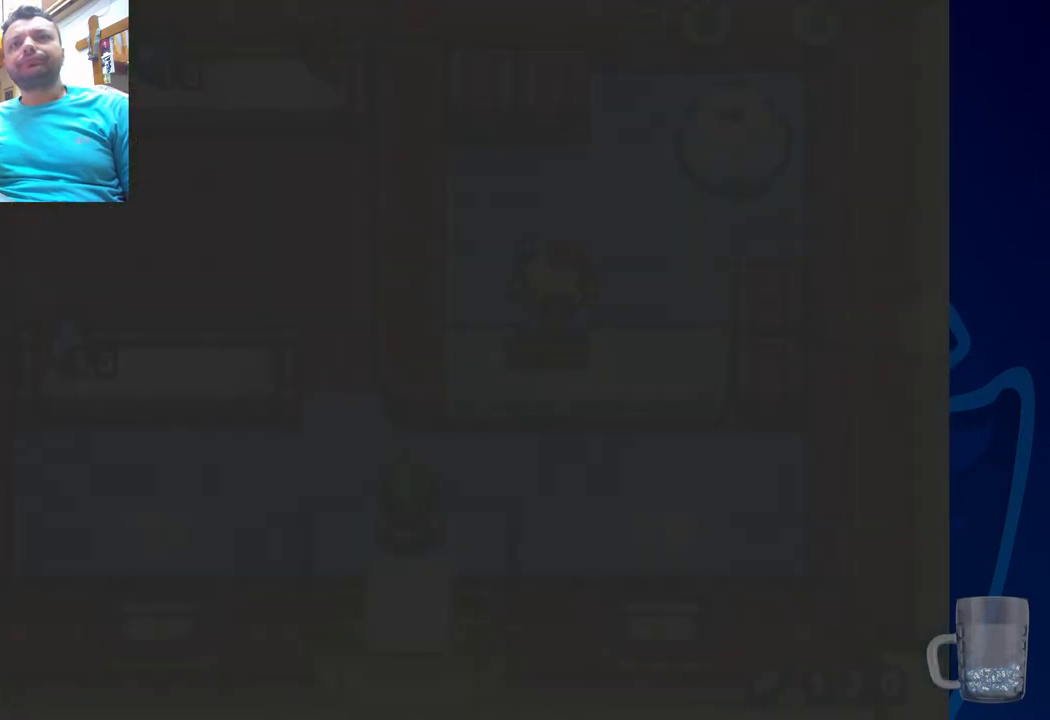
{"buttons": ["DPAD_UP", "DPAD_LEFT"], "left_stick": "center", "right_stick": "center", "events": [[483, "DPAD_LEFT", "down"]]}
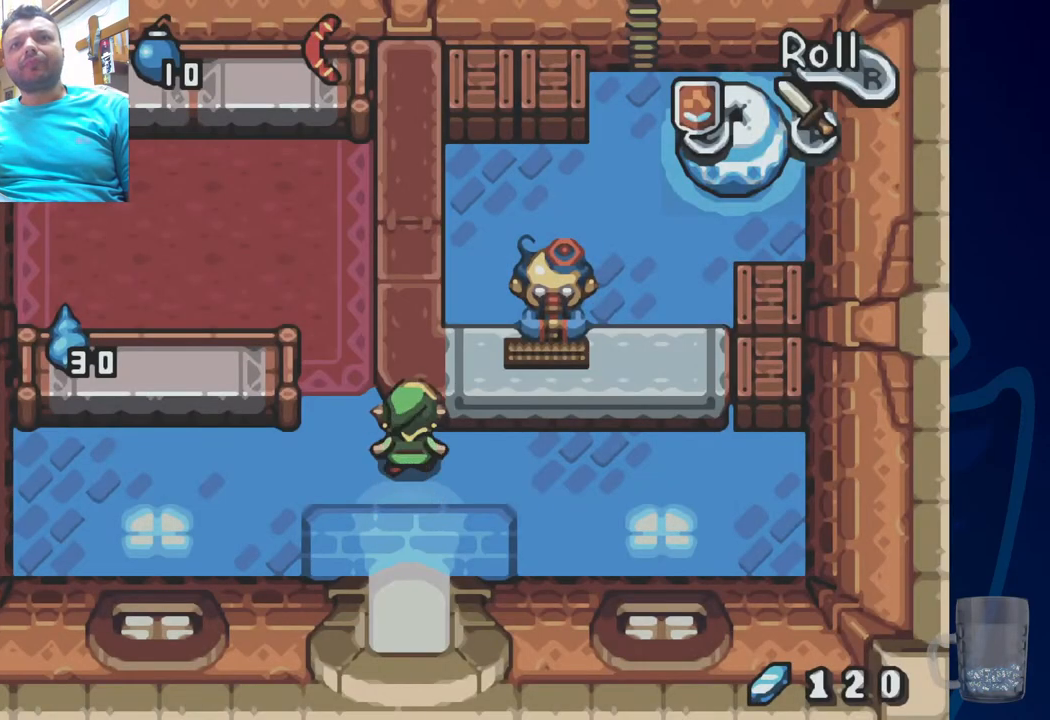
{"buttons": ["DPAD_LEFT"], "left_stick": "center", "right_stick": "center", "events": [[33, "DPAD_LEFT", "up"], [33, "DPAD_UP", "up"], [117, "DPAD_DOWN", "down"], [117, "DPAD_LEFT", "down"], [467, "DPAD_DOWN", "up"]]}
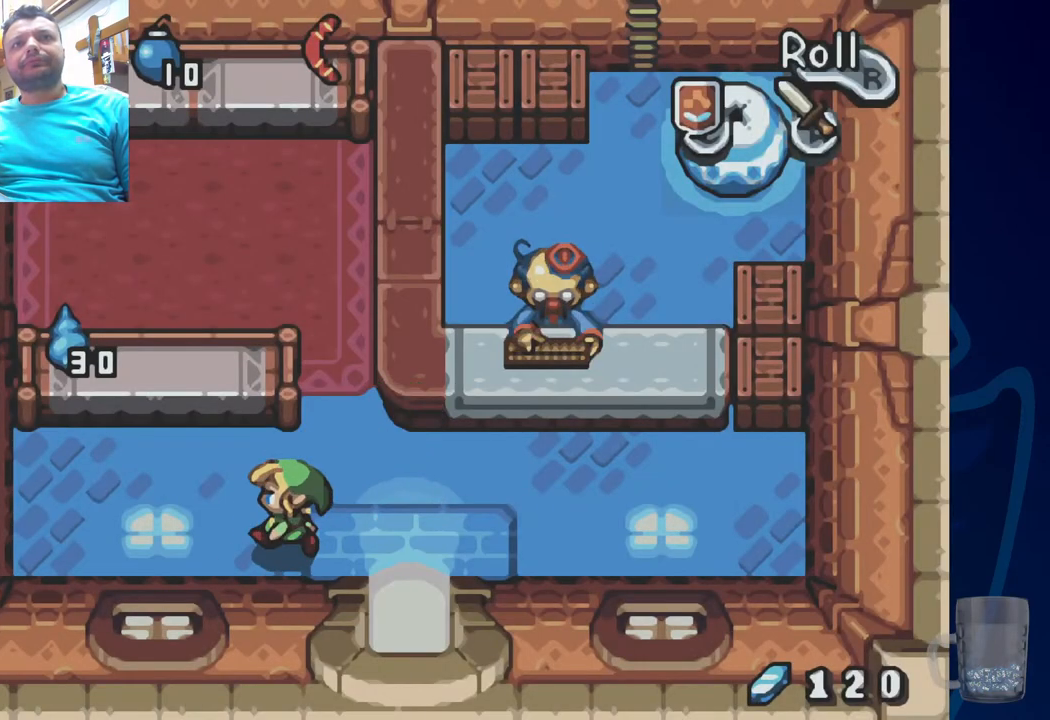
{"buttons": ["DPAD_UP", "DPAD_LEFT"], "left_stick": "center", "right_stick": "center", "events": [[33, "DPAD_UP", "down"]]}
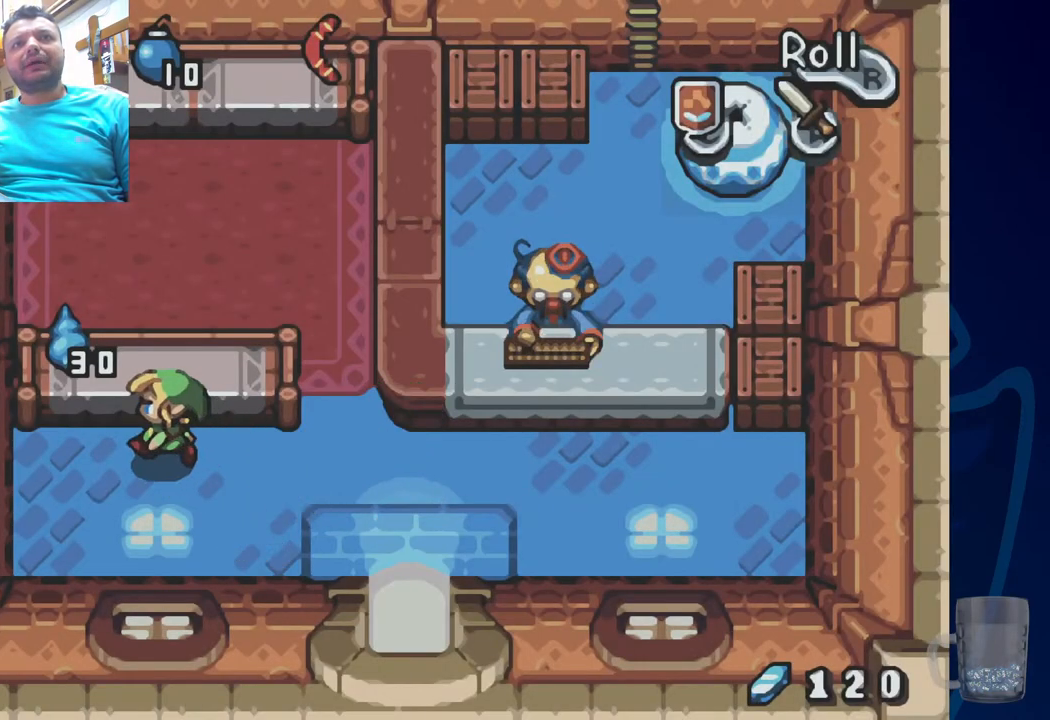
{"buttons": [], "left_stick": "center", "right_stick": "center", "events": [[167, "DPAD_LEFT", "up"], [267, "R2", "down"], [500, "DPAD_UP", "up"], [500, "R2", "up"]]}
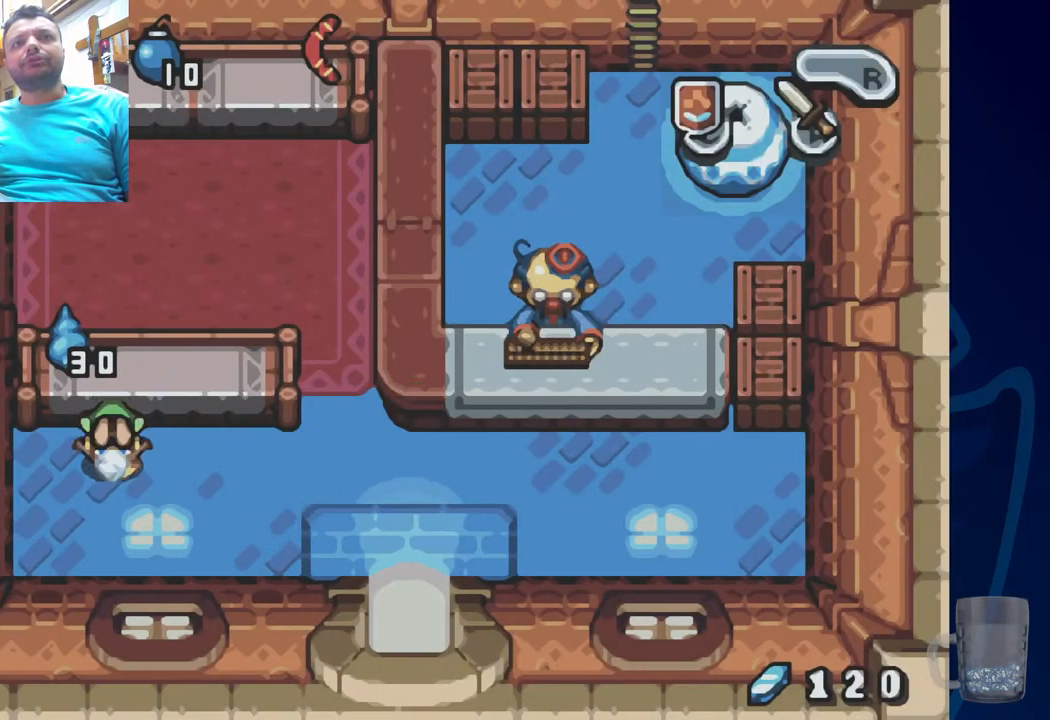
{"buttons": ["R2", "DPAD_UP"], "left_stick": "center", "right_stick": "center", "events": [[100, "DPAD_RIGHT", "down"], [133, "DPAD_DOWN", "down"], [183, "DPAD_RIGHT", "up"], [217, "DPAD_DOWN", "up"], [233, "DPAD_LEFT", "down"], [350, "DPAD_LEFT", "up"], [350, "DPAD_UP", "down"], [483, "R2", "down"]]}
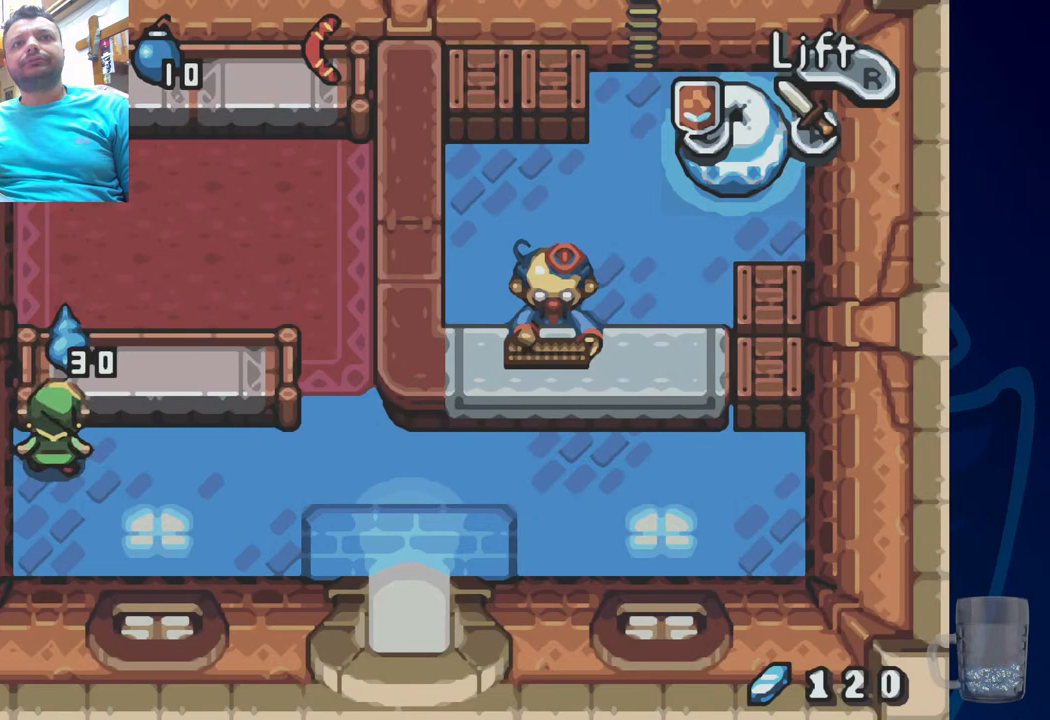
{"buttons": ["DPAD_RIGHT"], "left_stick": "center", "right_stick": "center", "events": [[183, "DPAD_UP", "up"], [250, "R2", "up"], [333, "DPAD_RIGHT", "down"]]}
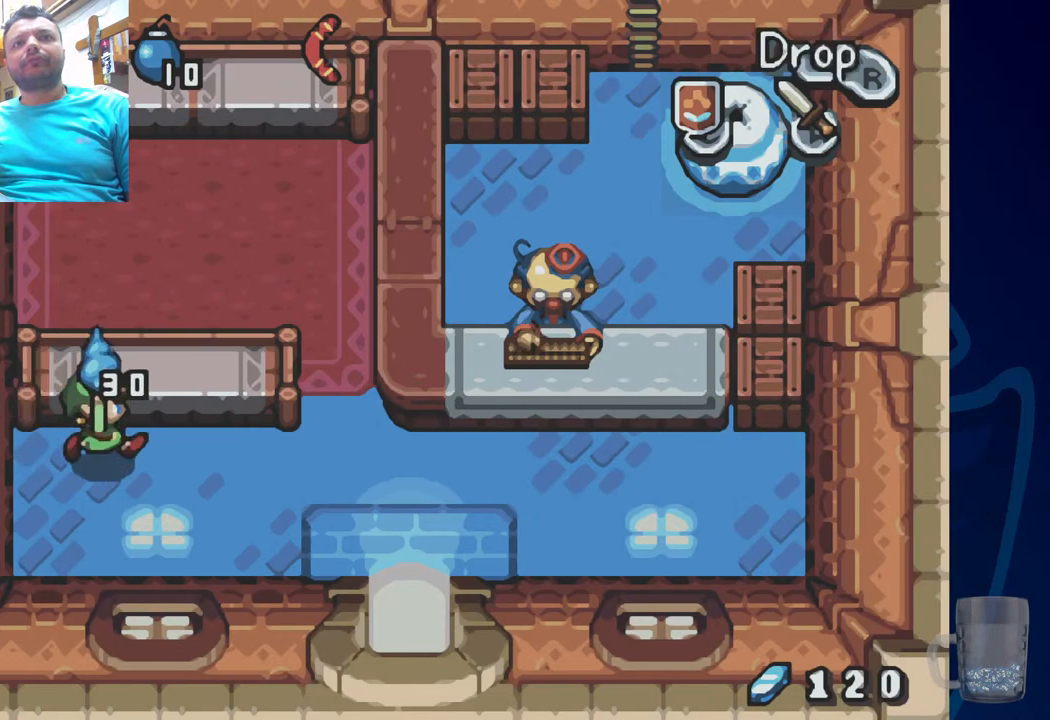
{"buttons": ["DPAD_RIGHT"], "left_stick": "center", "right_stick": "center", "events": []}
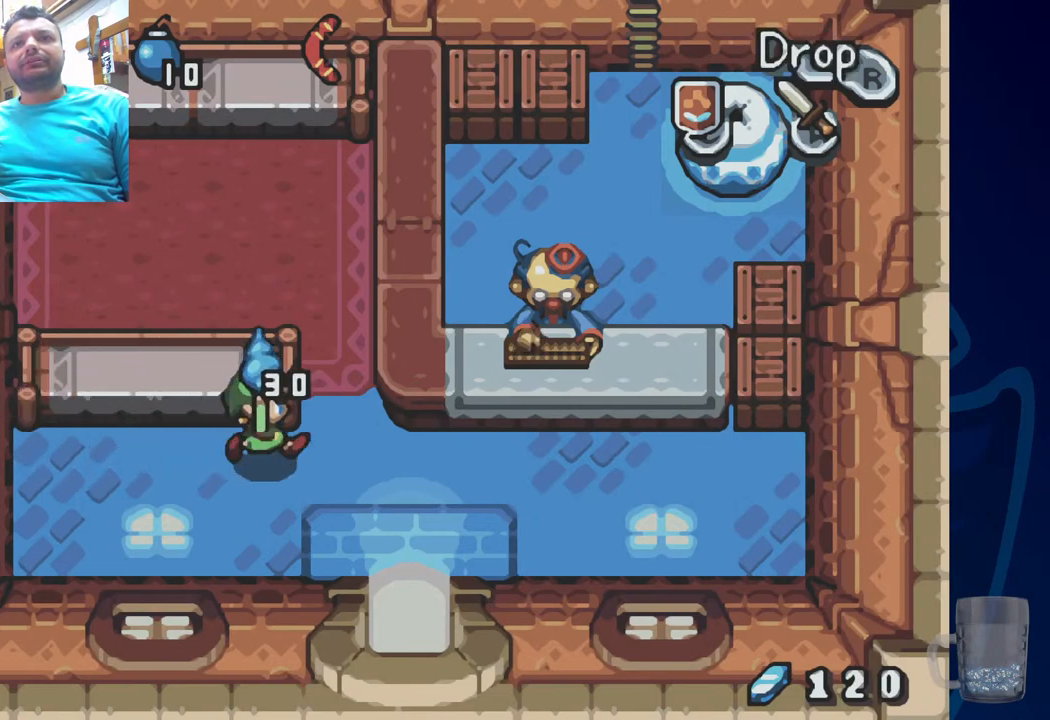
{"buttons": ["DPAD_RIGHT"], "left_stick": "center", "right_stick": "center", "events": []}
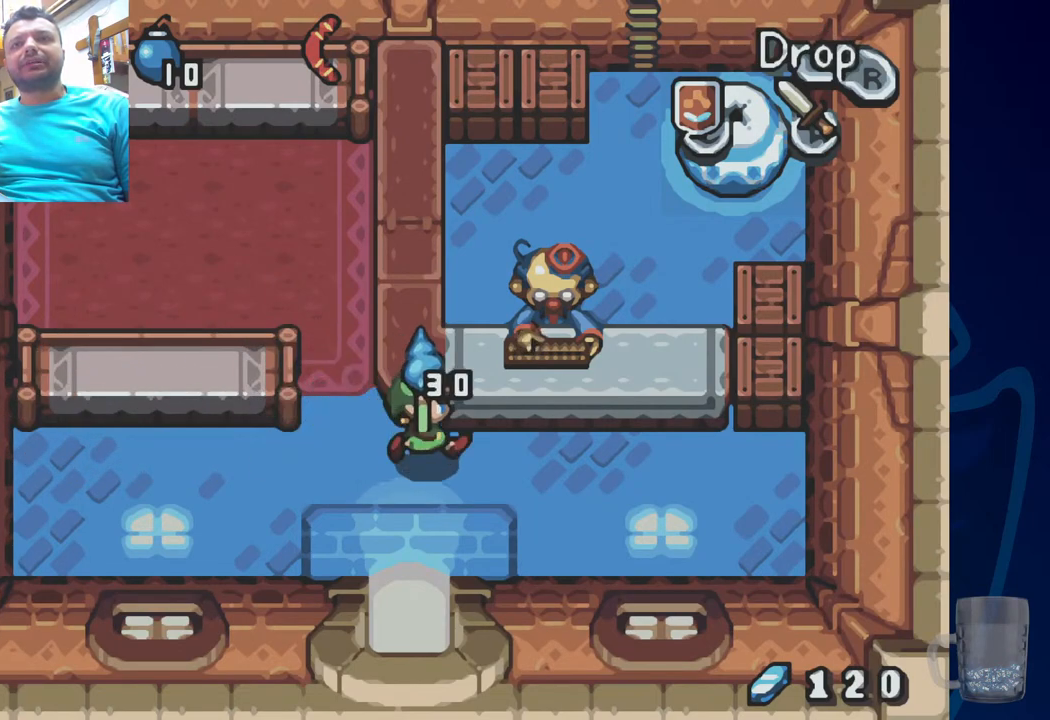
{"buttons": ["R2", "DPAD_UP"], "left_stick": "center", "right_stick": "center", "events": [[283, "DPAD_RIGHT", "up"], [317, "DPAD_UP", "down"], [483, "R2", "down"]]}
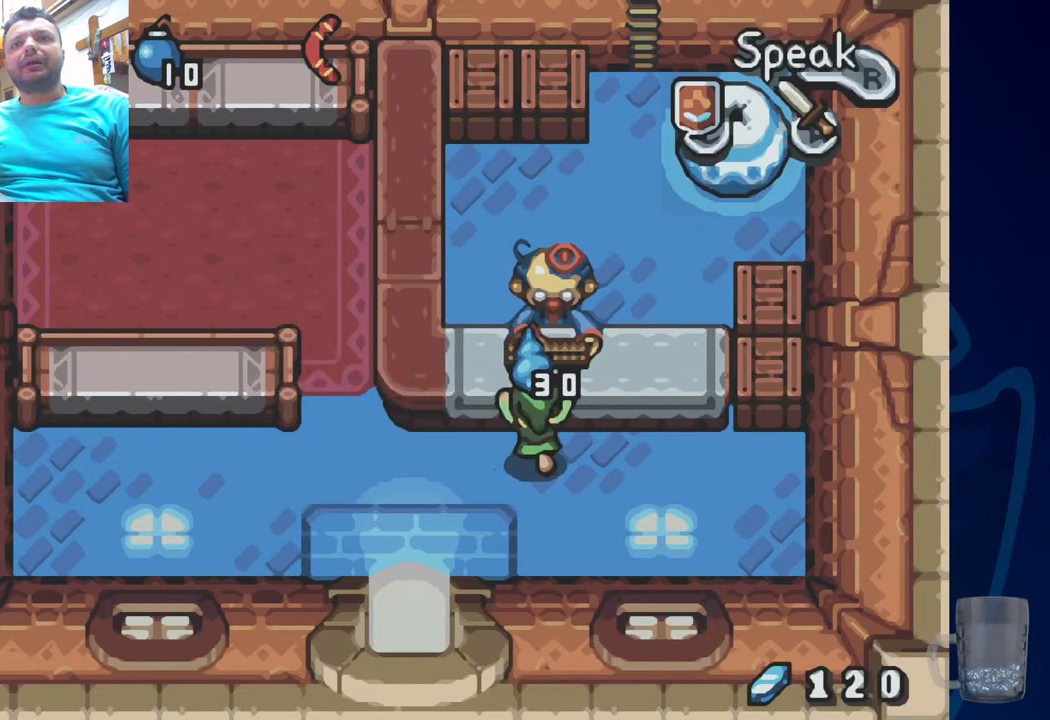
{"buttons": [], "left_stick": "center", "right_stick": "center", "events": [[133, "DPAD_UP", "up"], [183, "R2", "up"]]}